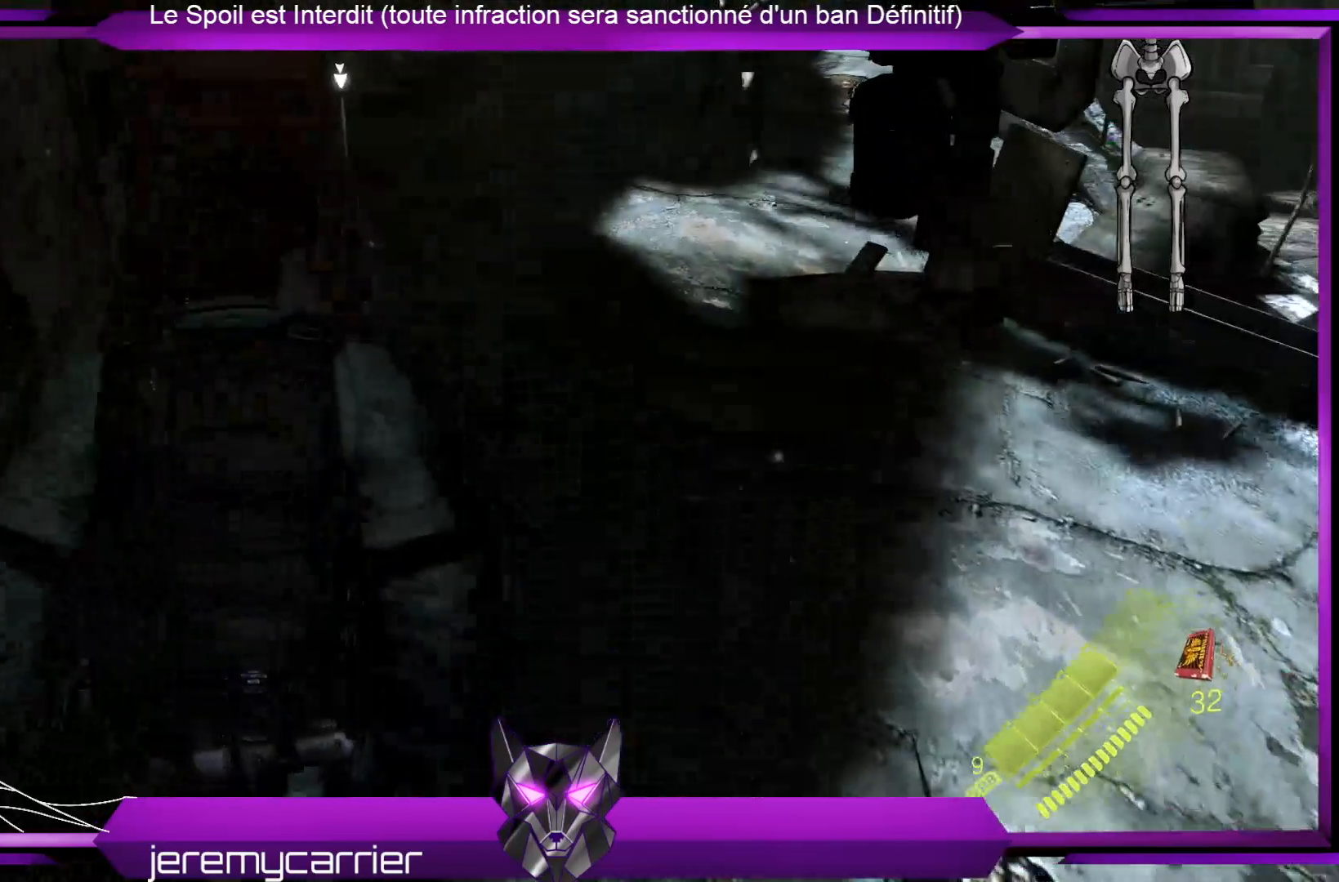
Gameplay with a controller (Xbox layout); each line is a JSON object with the inputs held at the frame after it. "events" lists button and stick changes between this image and that frame as [ms after this image, input, new state], when the widget could be followed in between.
{"buttons": ["R2"], "left_stick": "up", "right_stick": "center", "events": [[467, "R2", "down"]]}
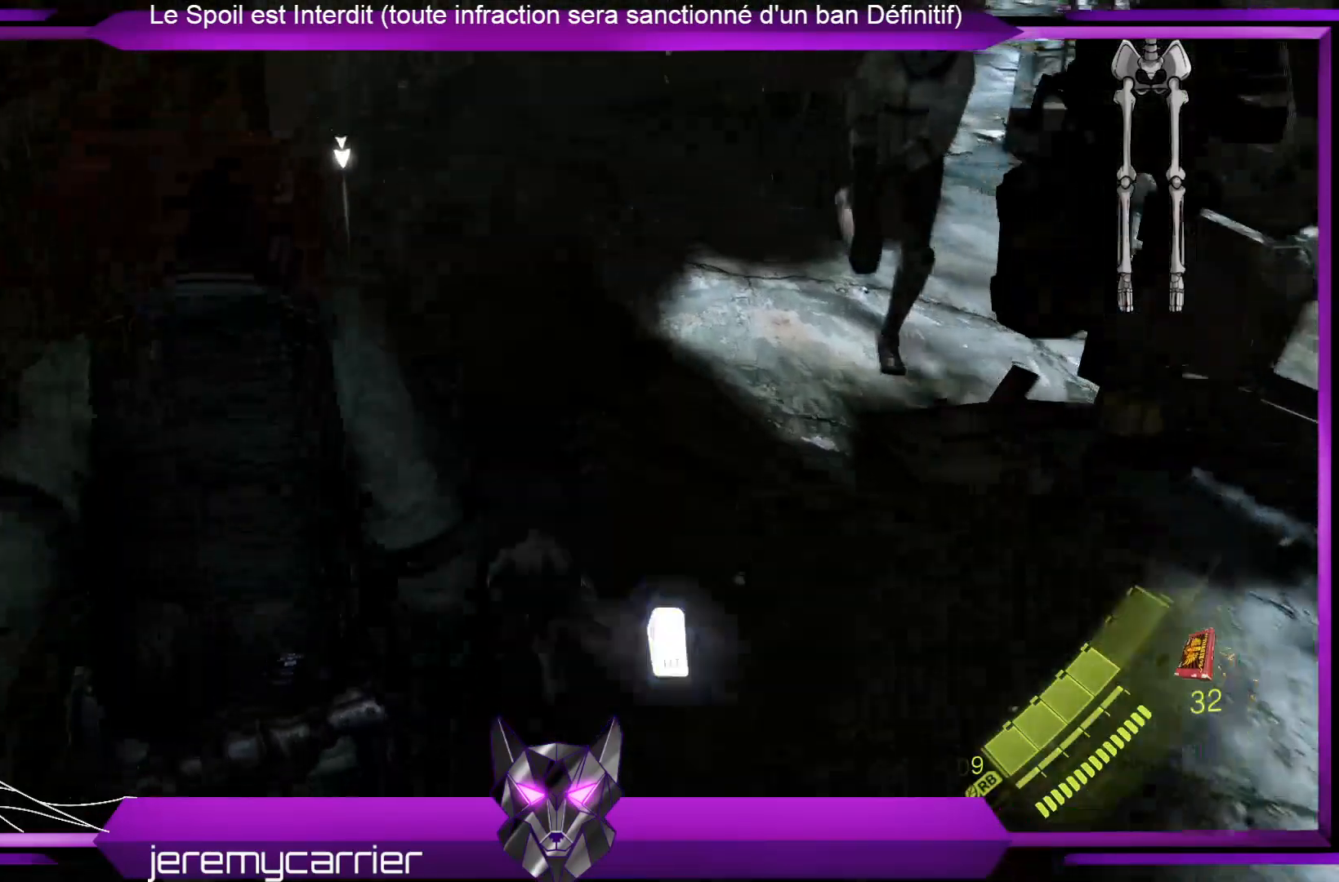
{"buttons": [], "left_stick": "center", "right_stick": "center", "events": [[200, "R2", "up"], [300, "left_stick", "center"]]}
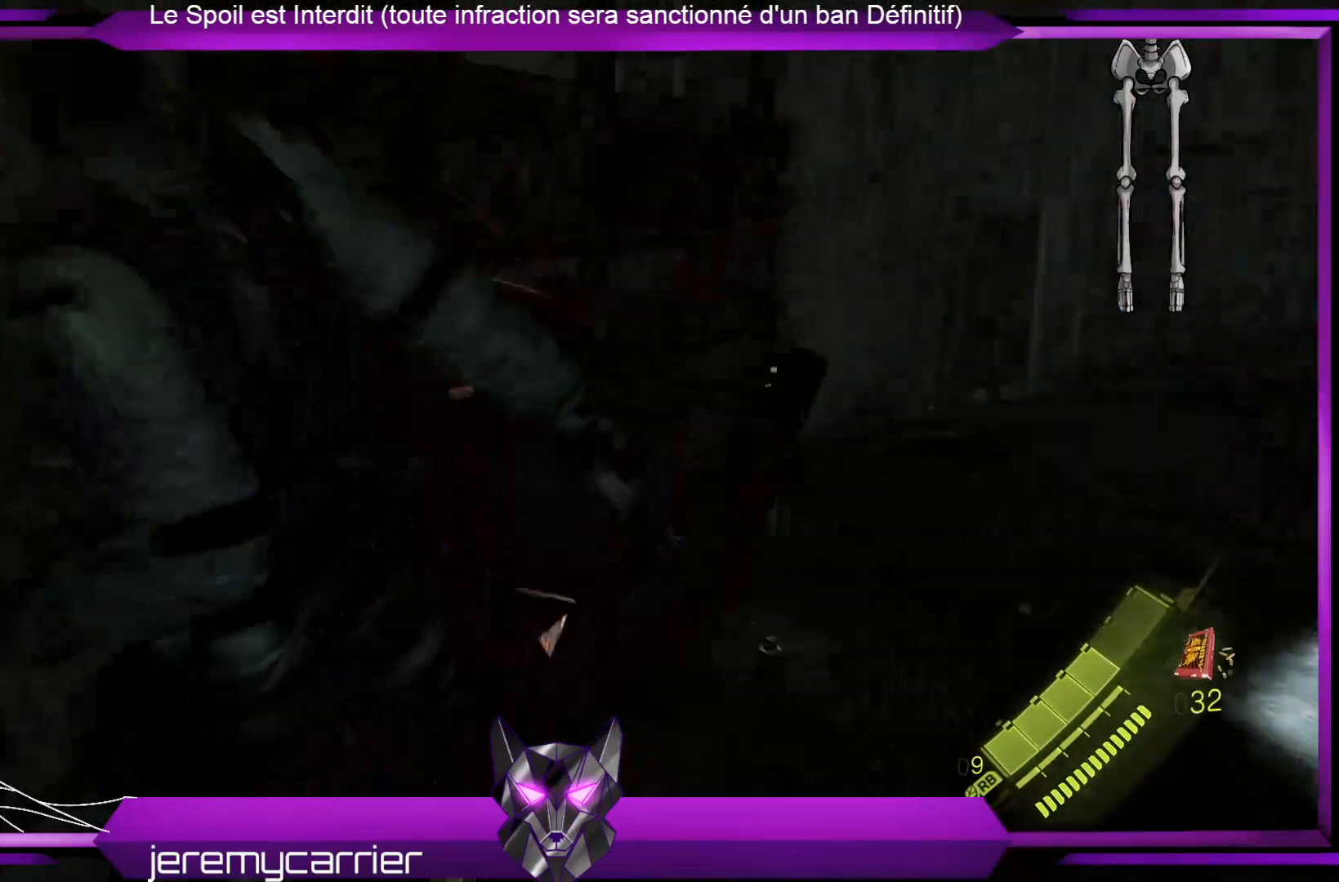
{"buttons": ["X"], "left_stick": "up-right", "right_stick": "center", "events": [[100, "left_stick", "up-right"], [134, "X", "down"], [267, "X", "up"], [334, "X", "down"], [434, "X", "up"], [501, "X", "down"]]}
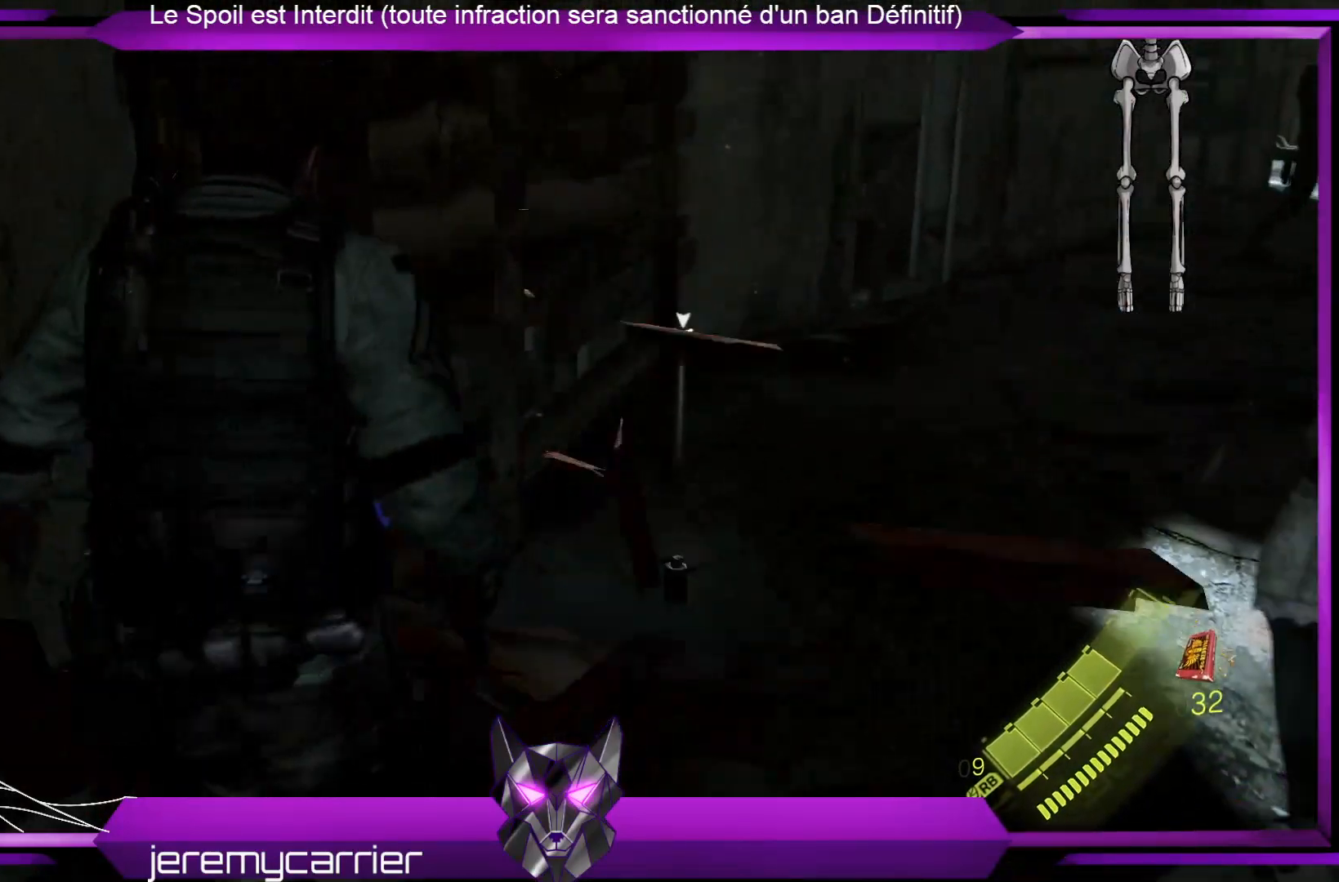
{"buttons": [], "left_stick": "up-right", "right_stick": "center", "events": [[100, "X", "up"], [201, "X", "down"], [301, "X", "up"], [368, "X", "down"], [468, "X", "up"]]}
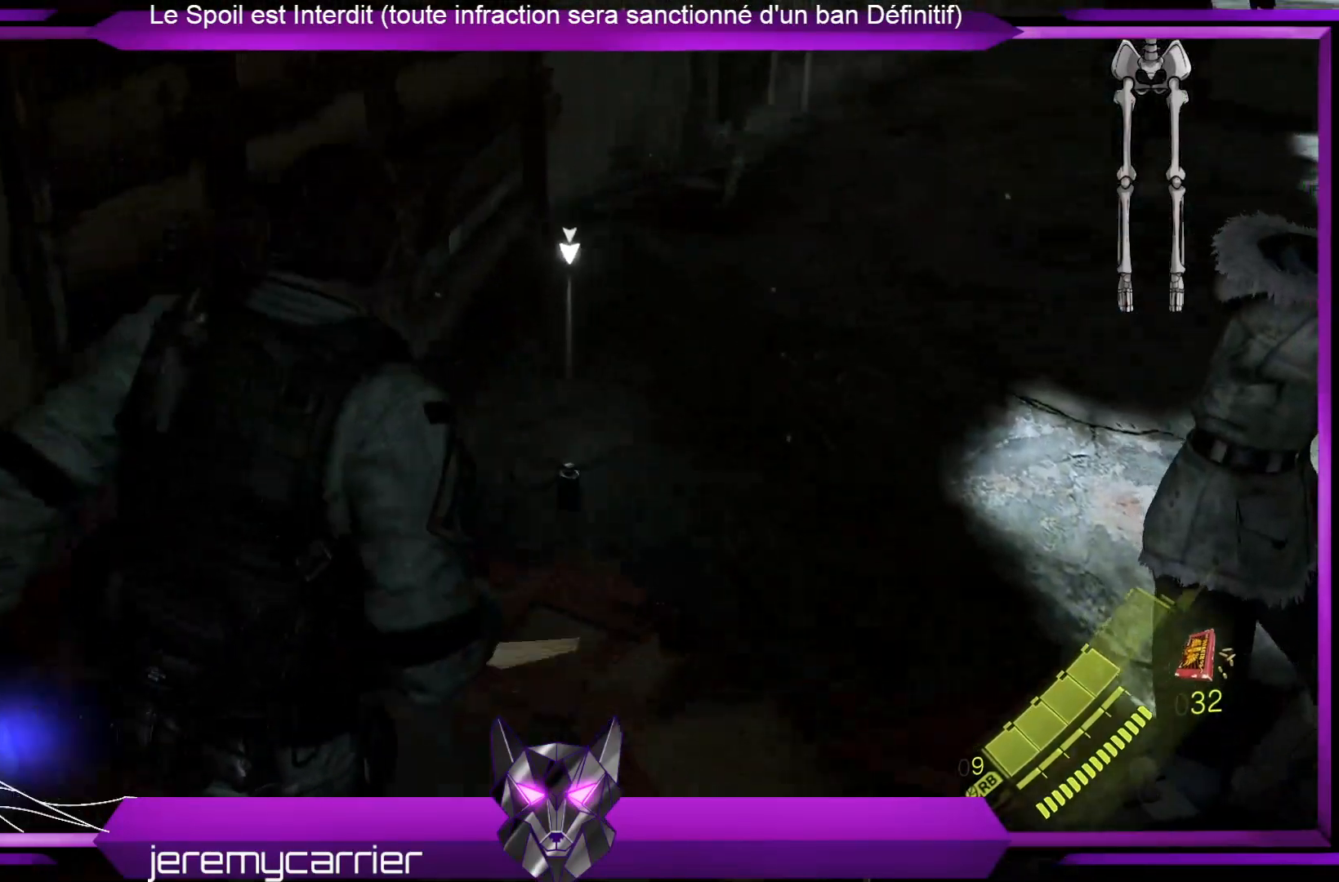
{"buttons": [], "left_stick": "up", "right_stick": "center", "events": [[34, "X", "down"], [134, "X", "up"], [268, "X", "down"], [268, "left_stick", "up"], [301, "X", "up"], [401, "X", "down"], [502, "X", "up"]]}
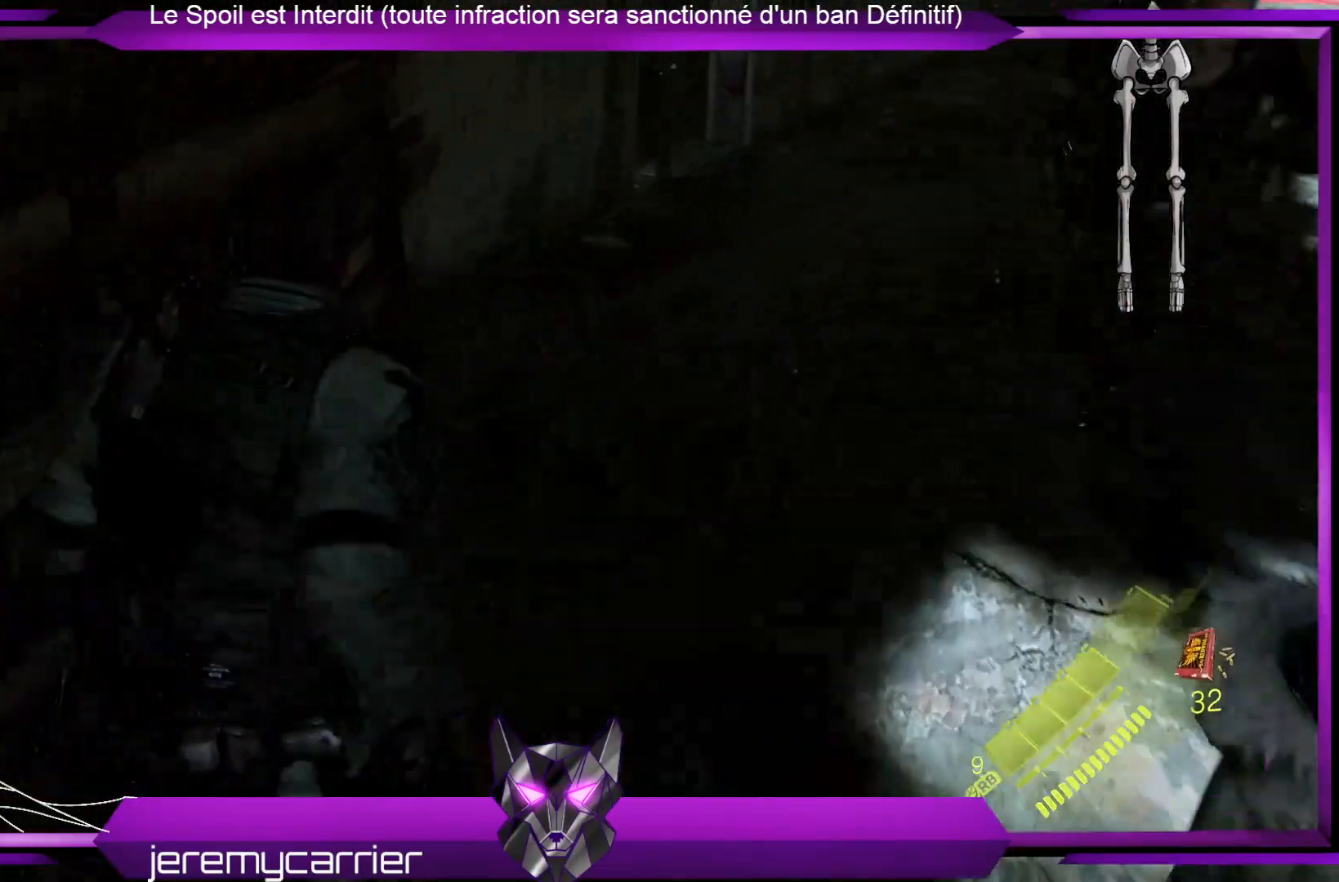
{"buttons": [], "left_stick": "up", "right_stick": "center", "events": [[300, "right_stick", "up-right"], [501, "right_stick", "center"]]}
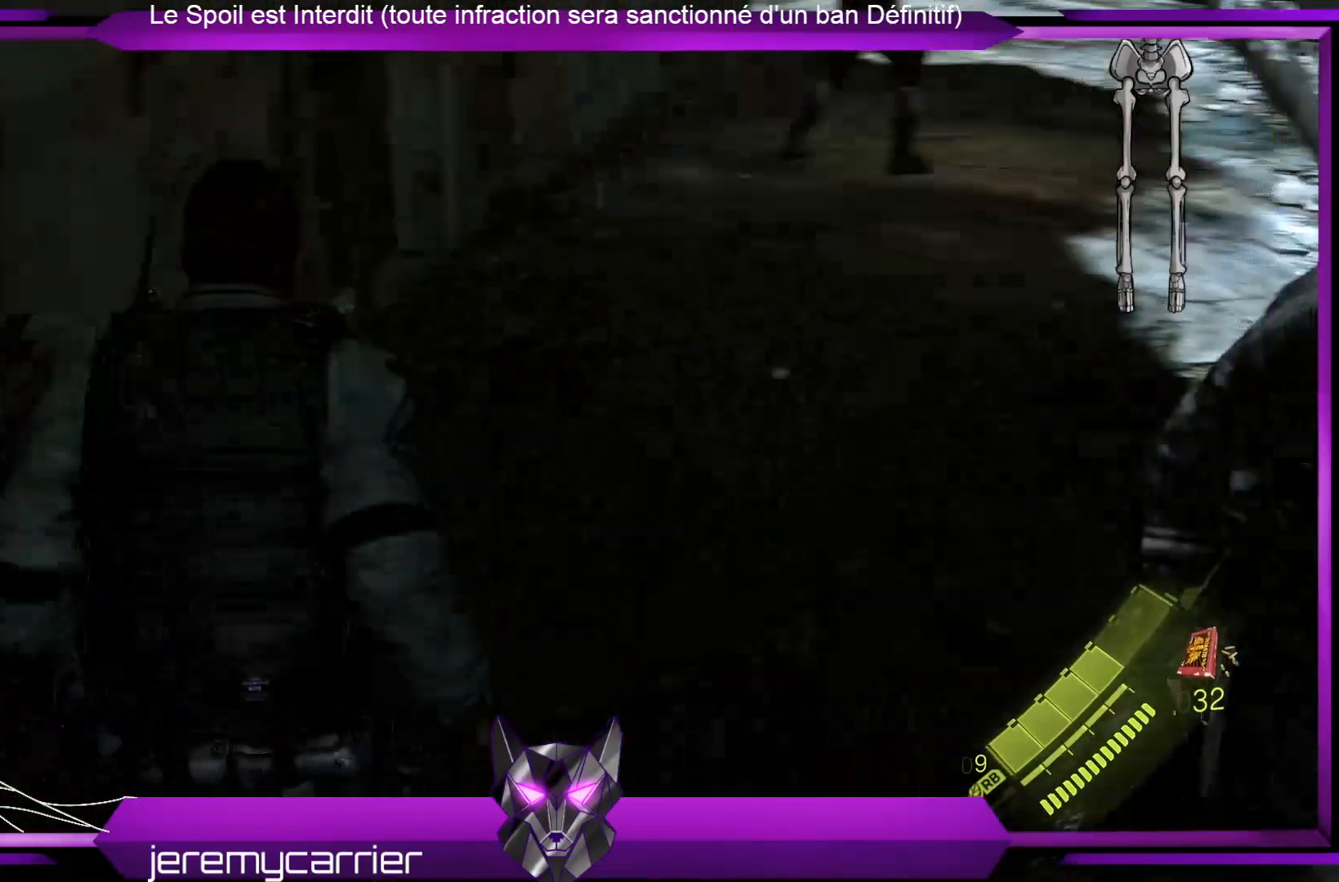
{"buttons": [], "left_stick": "up", "right_stick": "center", "events": []}
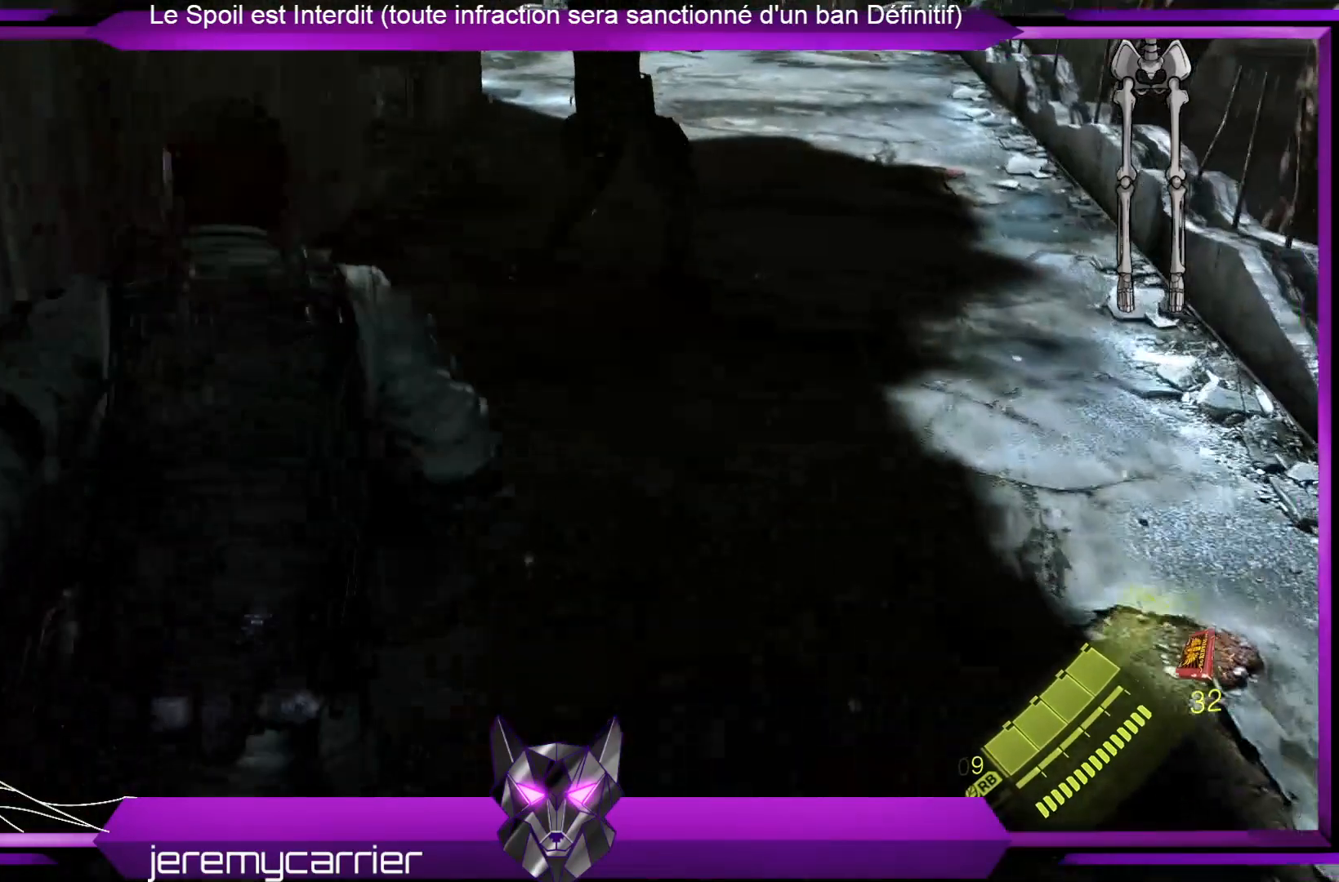
{"buttons": [], "left_stick": "up", "right_stick": "center", "events": []}
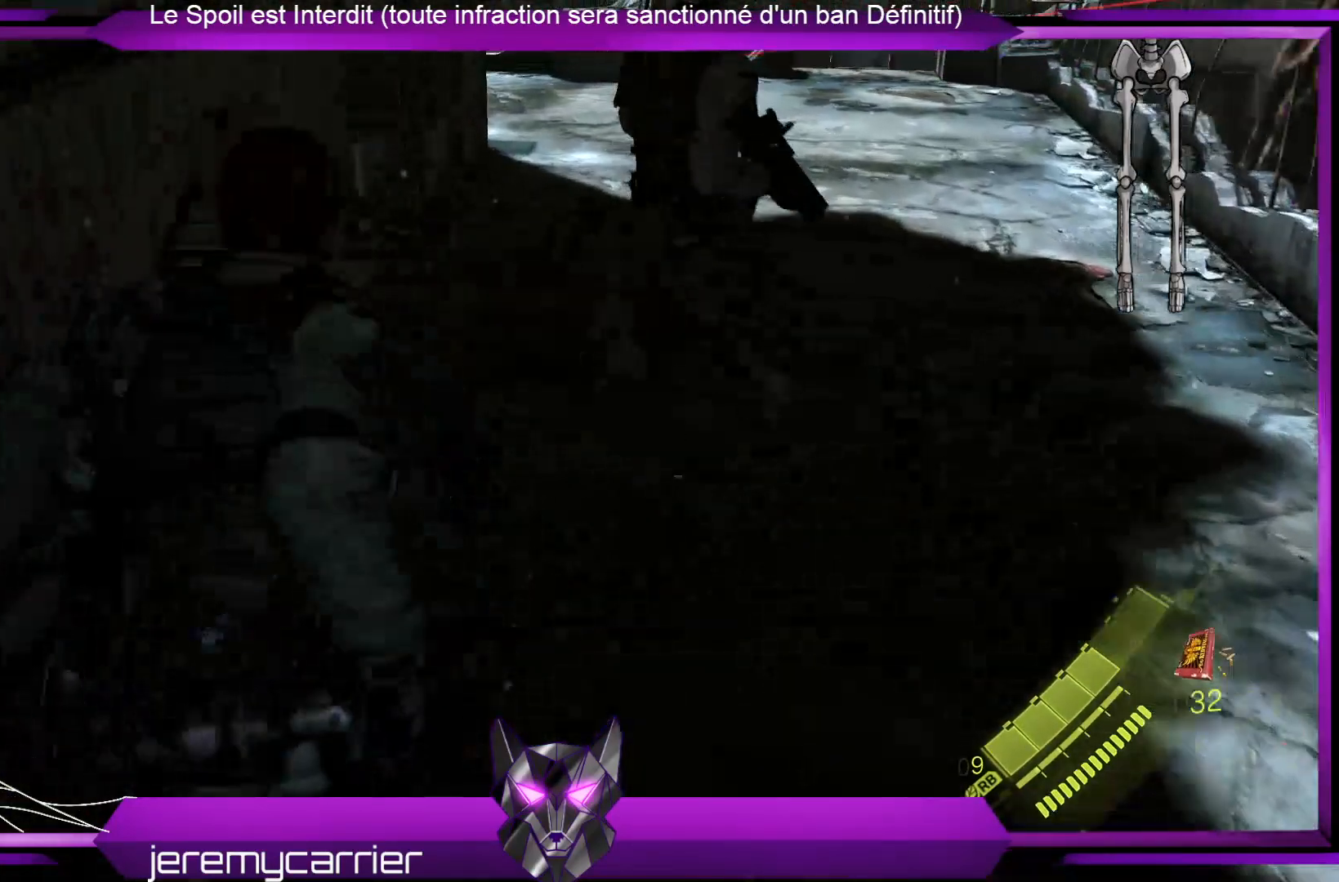
{"buttons": [], "left_stick": "up", "right_stick": "center", "events": []}
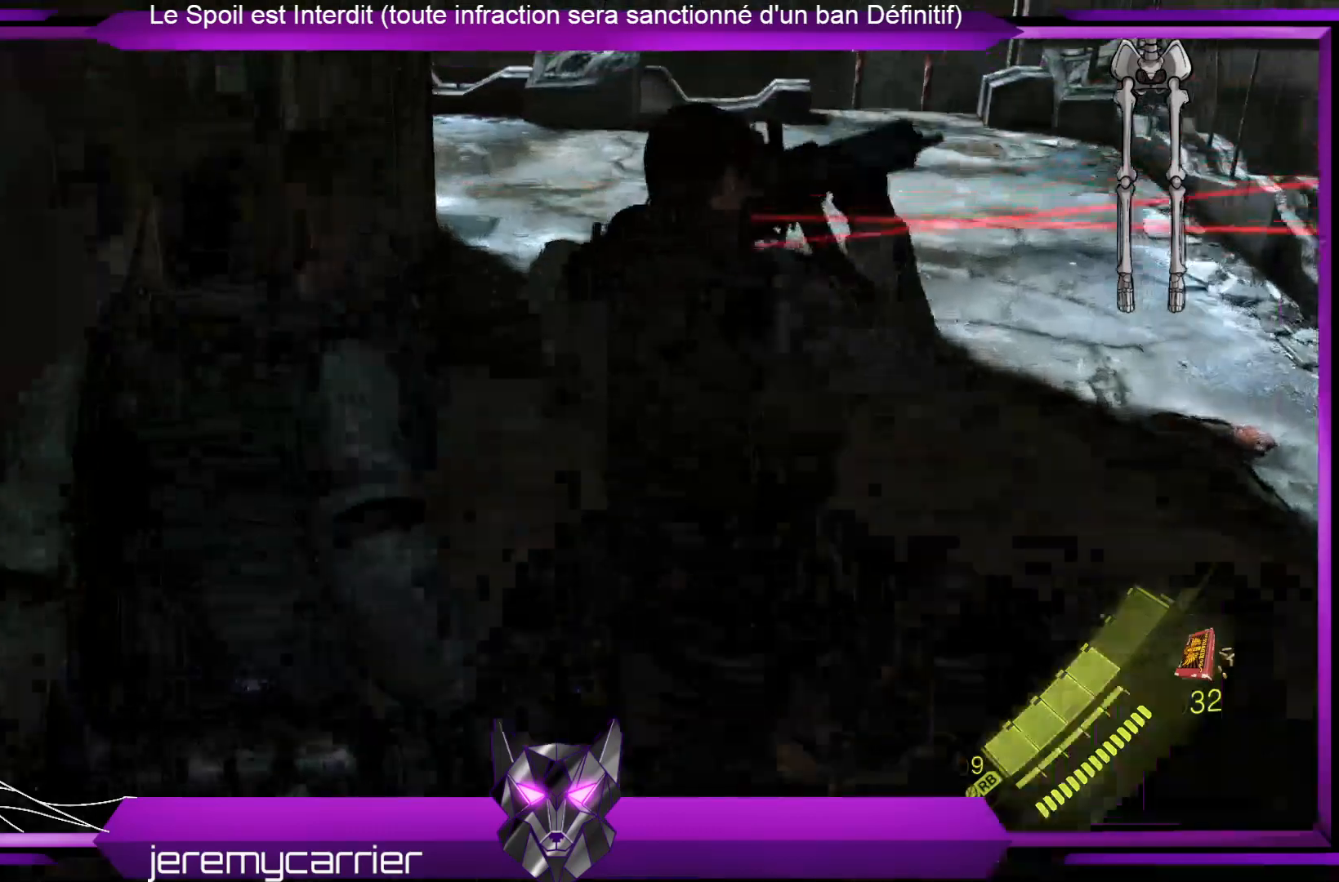
{"buttons": [], "left_stick": "up-right", "right_stick": "left", "events": [[300, "left_stick", "up-right"], [300, "right_stick", "left"]]}
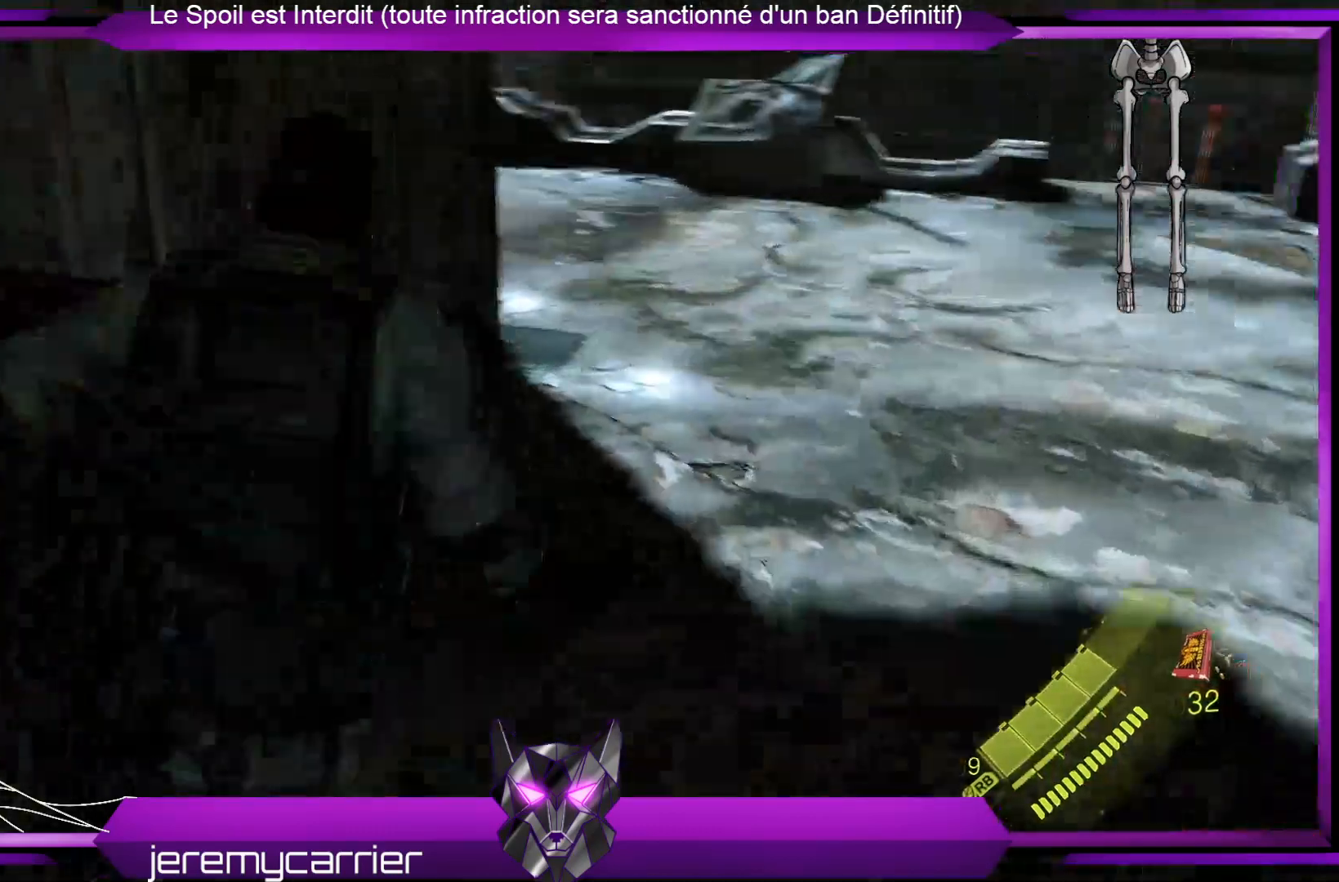
{"buttons": [], "left_stick": "up-right", "right_stick": "center", "events": [[100, "right_stick", "center"]]}
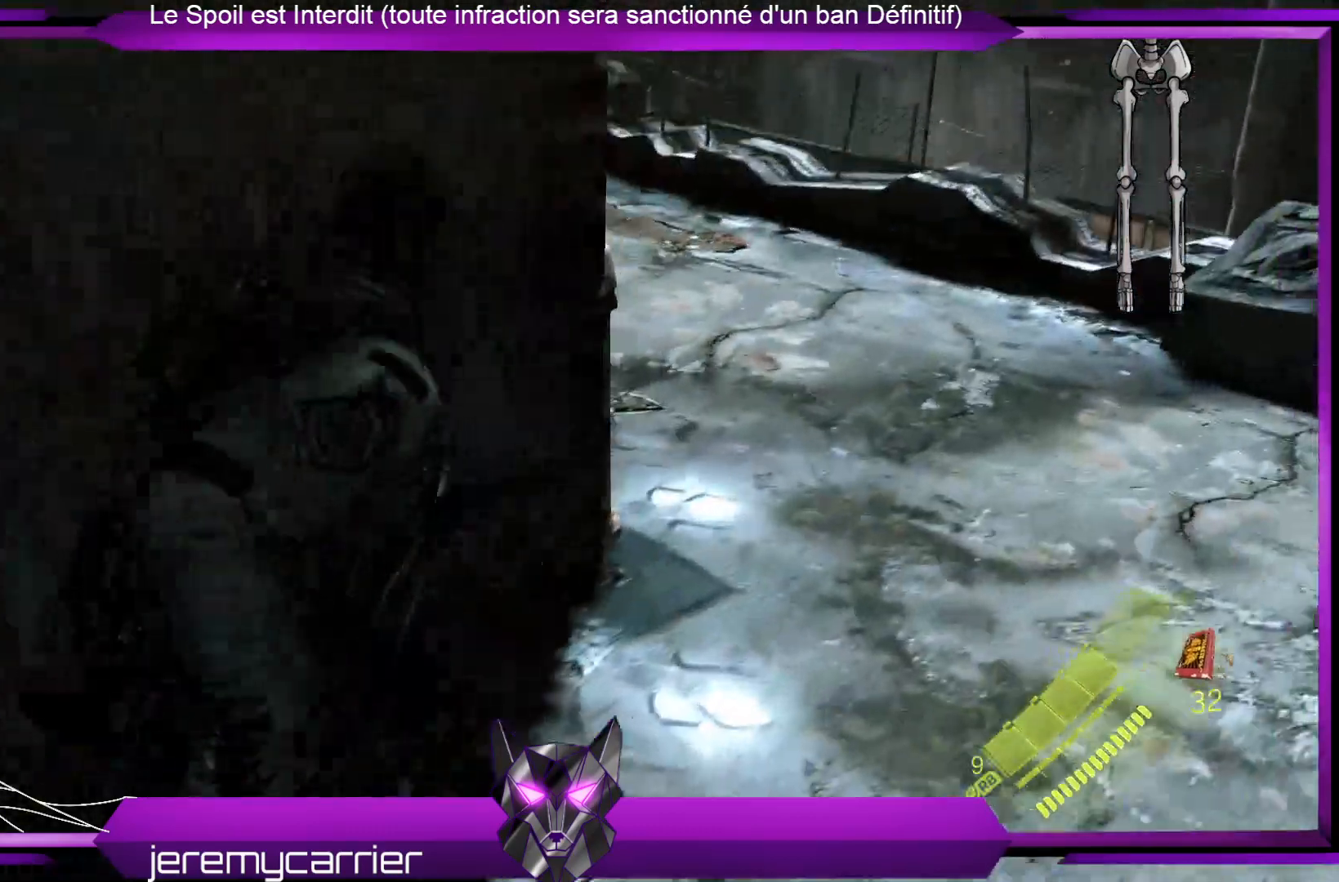
{"buttons": [], "left_stick": "up-right", "right_stick": "center", "events": [[401, "right_stick", "left"], [501, "right_stick", "center"]]}
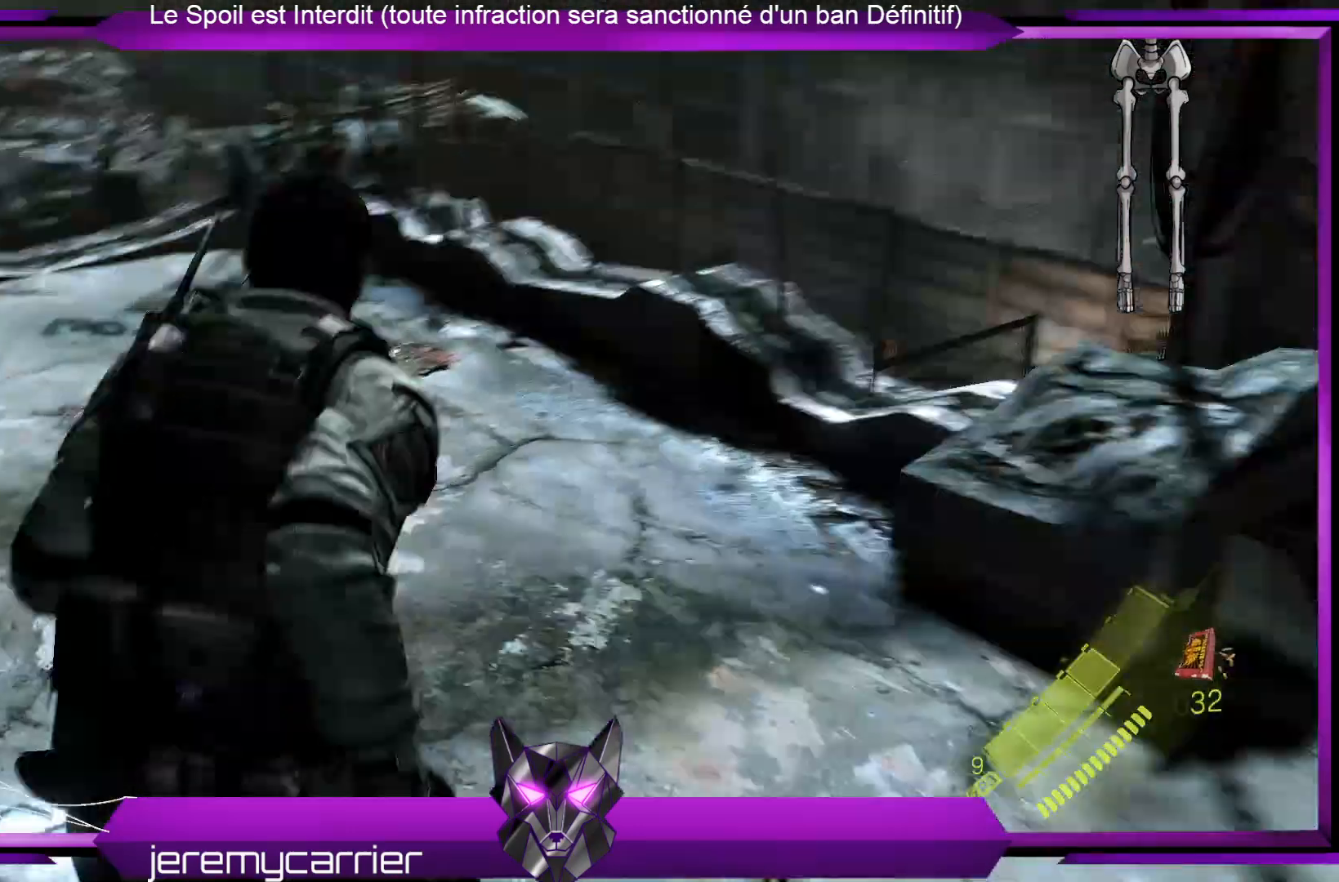
{"buttons": [], "left_stick": "down-right", "right_stick": "right", "events": [[100, "right_stick", "right"], [267, "left_stick", "right"], [501, "left_stick", "down-right"]]}
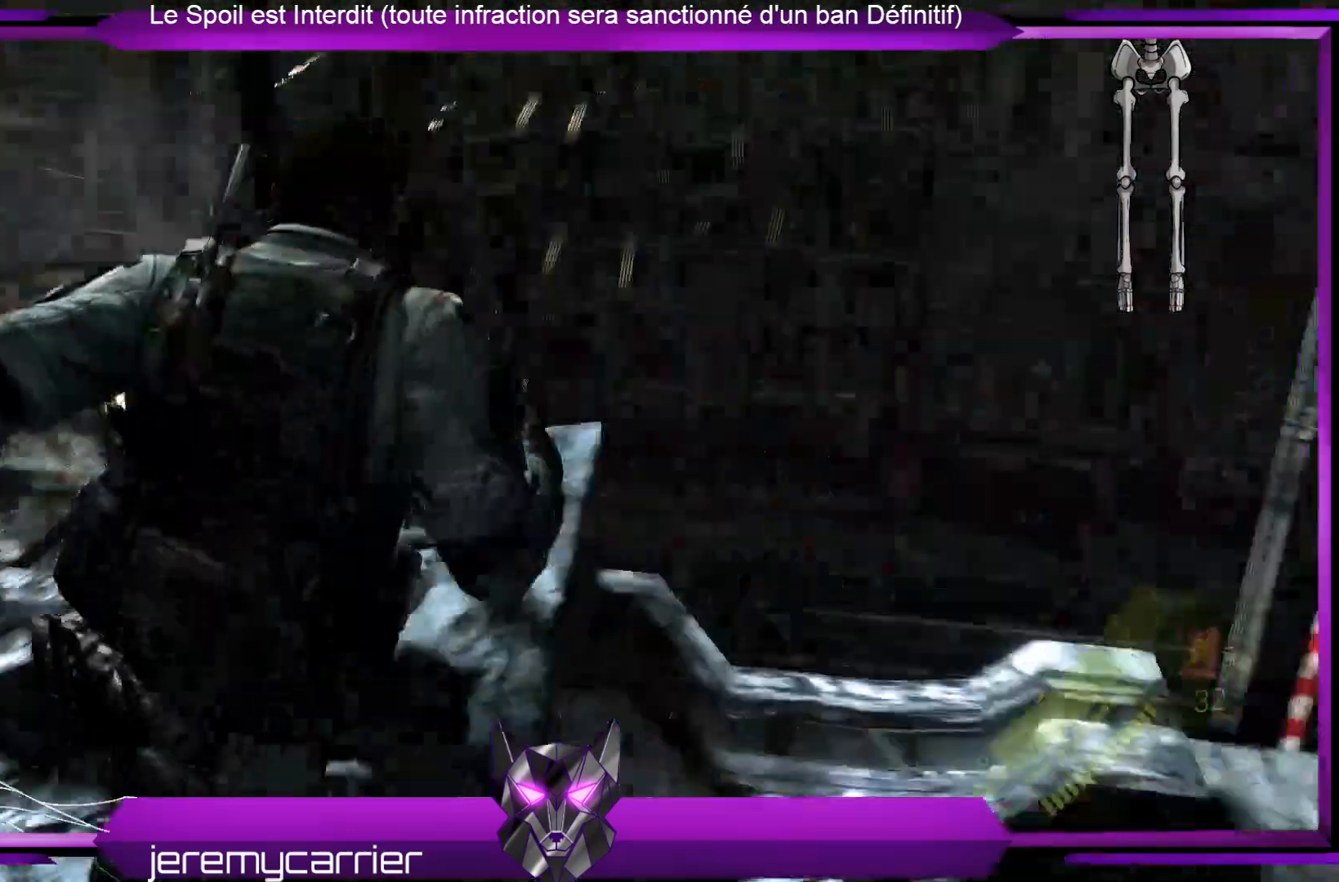
{"buttons": [], "left_stick": "center", "right_stick": "center", "events": [[167, "right_stick", "center"], [234, "left_stick", "up-right"], [335, "left_stick", "up"], [468, "left_stick", "center"]]}
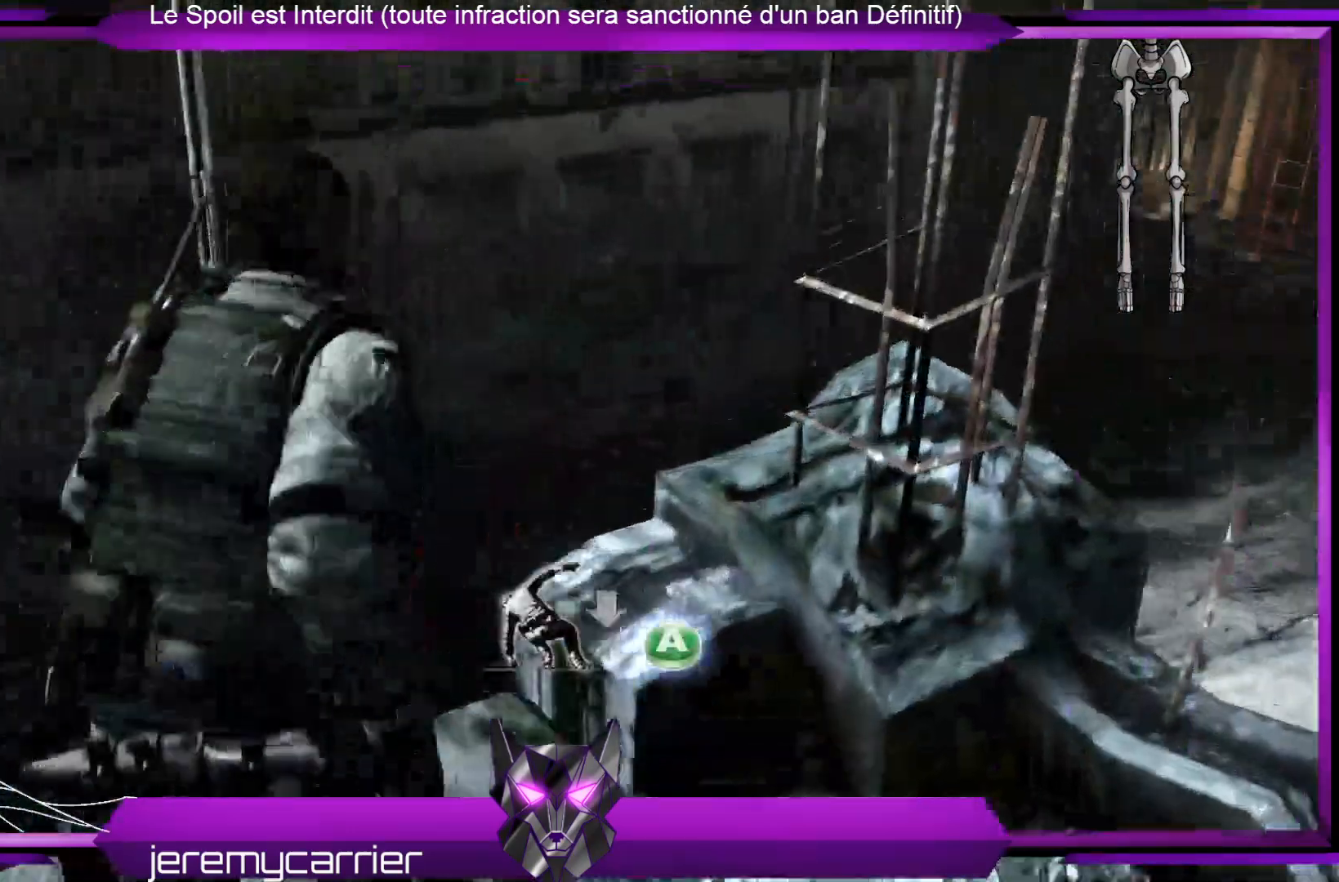
{"buttons": [], "left_stick": "center", "right_stick": "center", "events": [[100, "right_stick", "left"], [267, "right_stick", "center"], [367, "R2", "down"], [501, "R2", "up"]]}
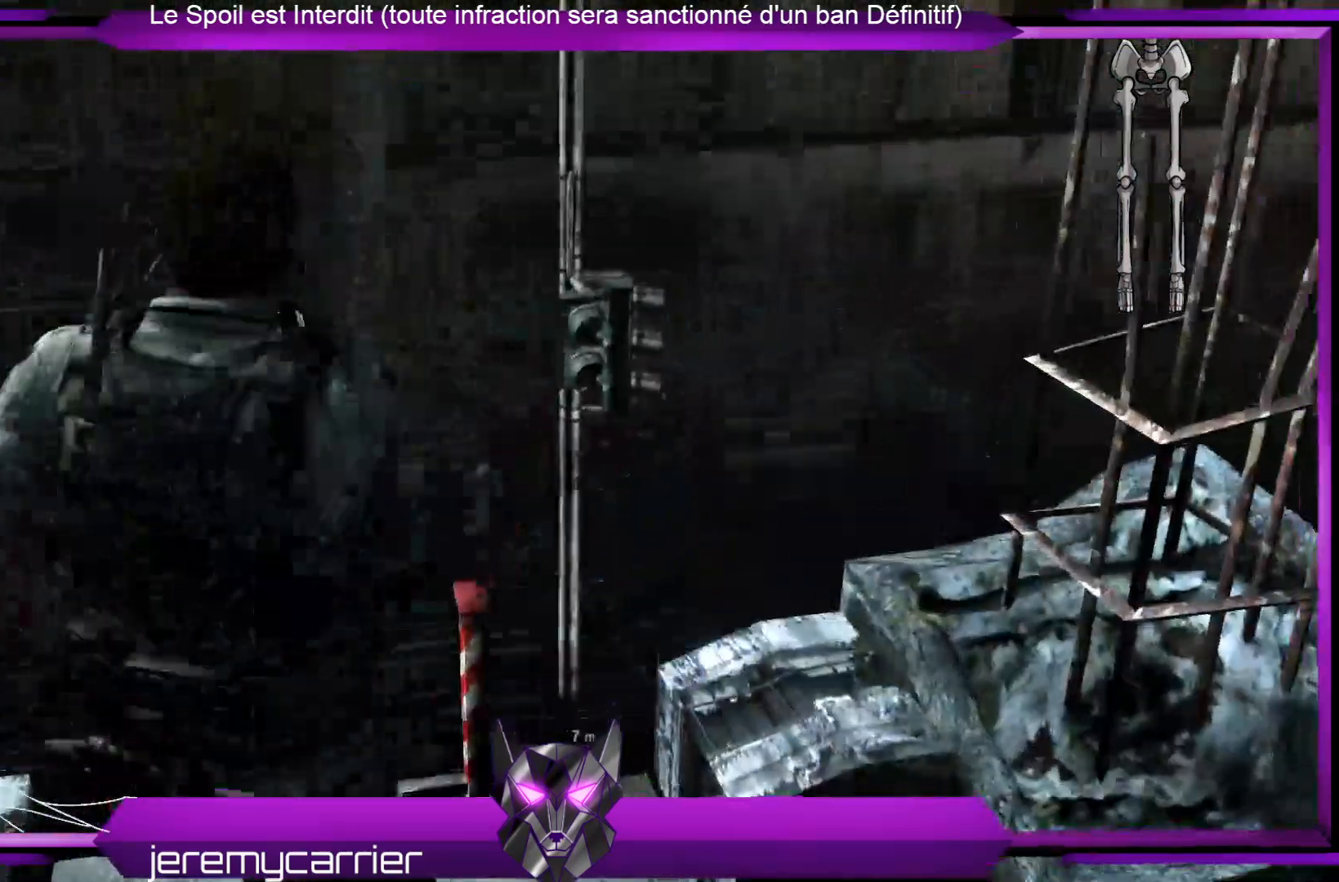
{"buttons": [], "left_stick": "center", "right_stick": "center", "events": [[167, "A", "down"], [301, "A", "up"]]}